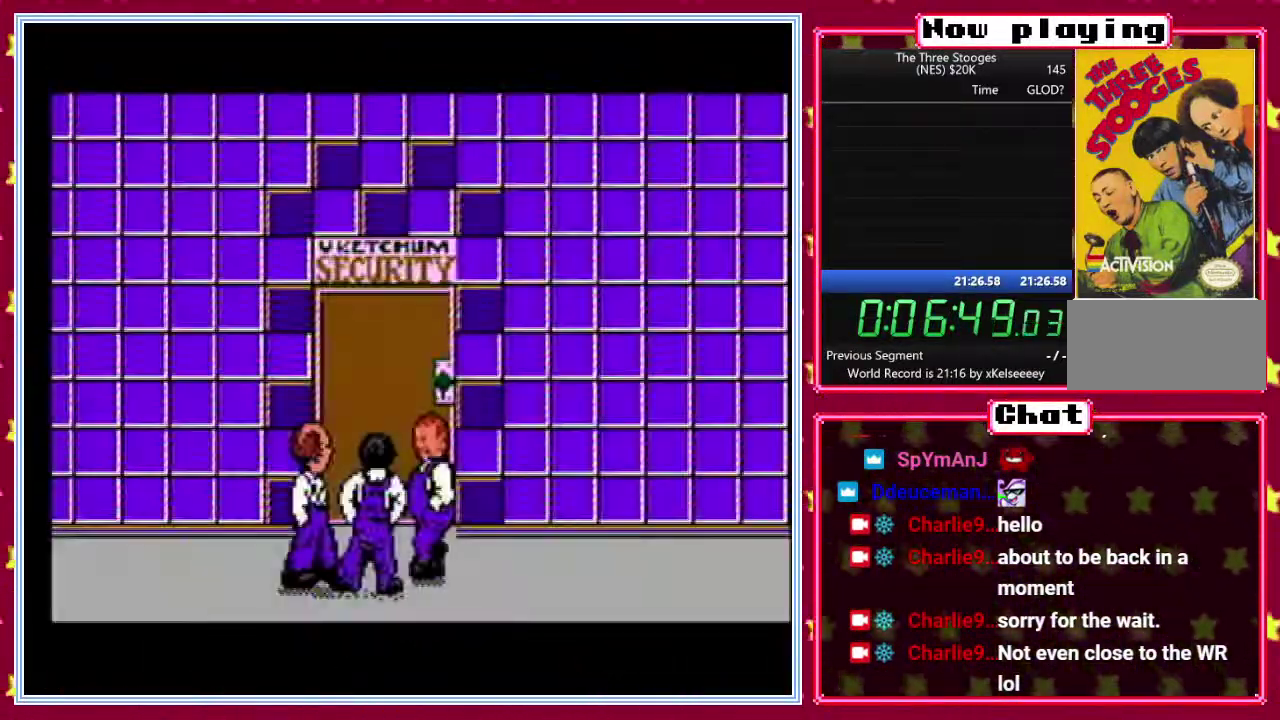
Gameplay with a controller (Nintendo layout); each line is a JSON object with the inputs held at the frame after it. "events" lists button and stick changes between this image and that frame as [ms after this image, input, new state], when the widget could be followed in between. Not read: L3 R3.
{"buttons": [], "events": [[167, "B", "up"]]}
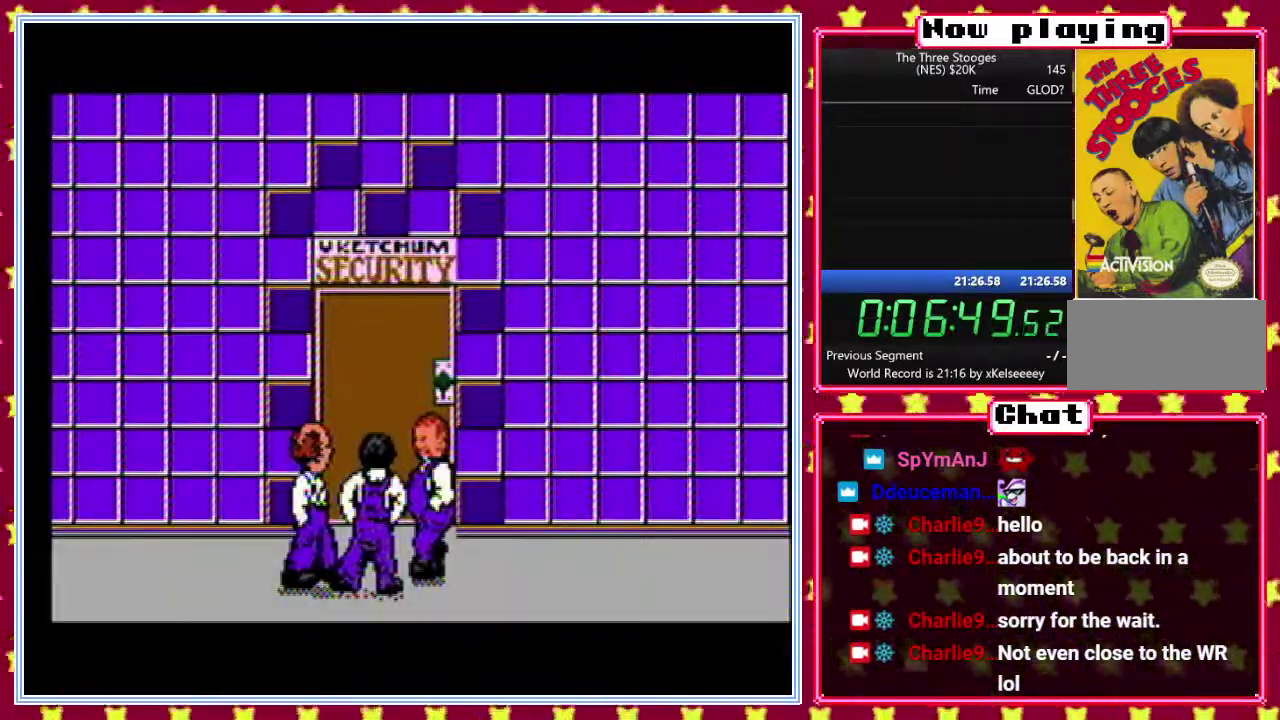
{"buttons": [], "events": []}
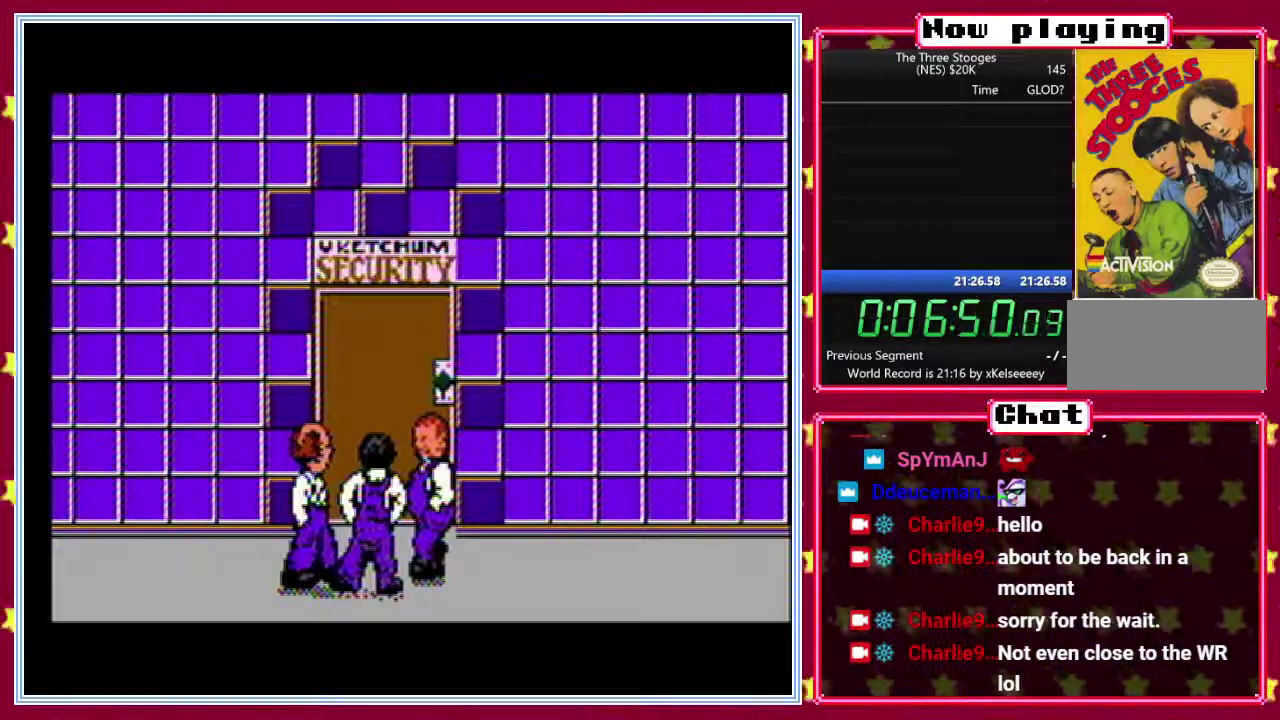
{"buttons": [], "events": []}
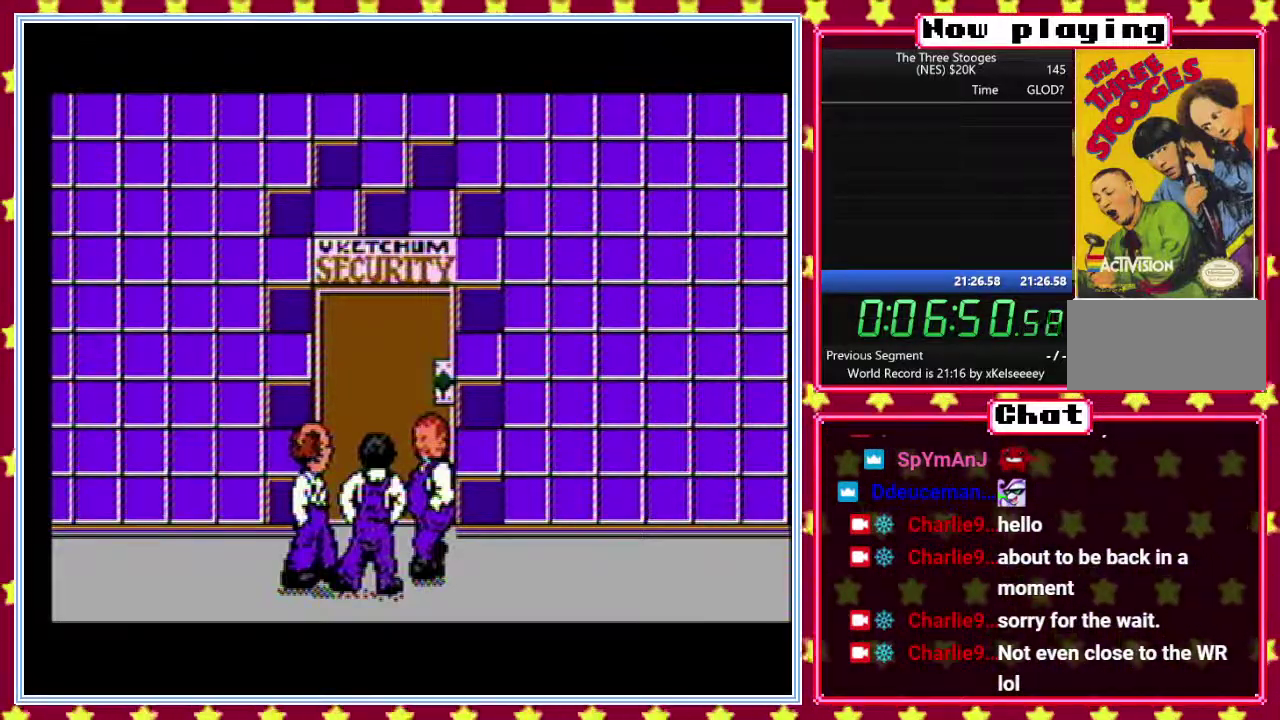
{"buttons": [], "events": []}
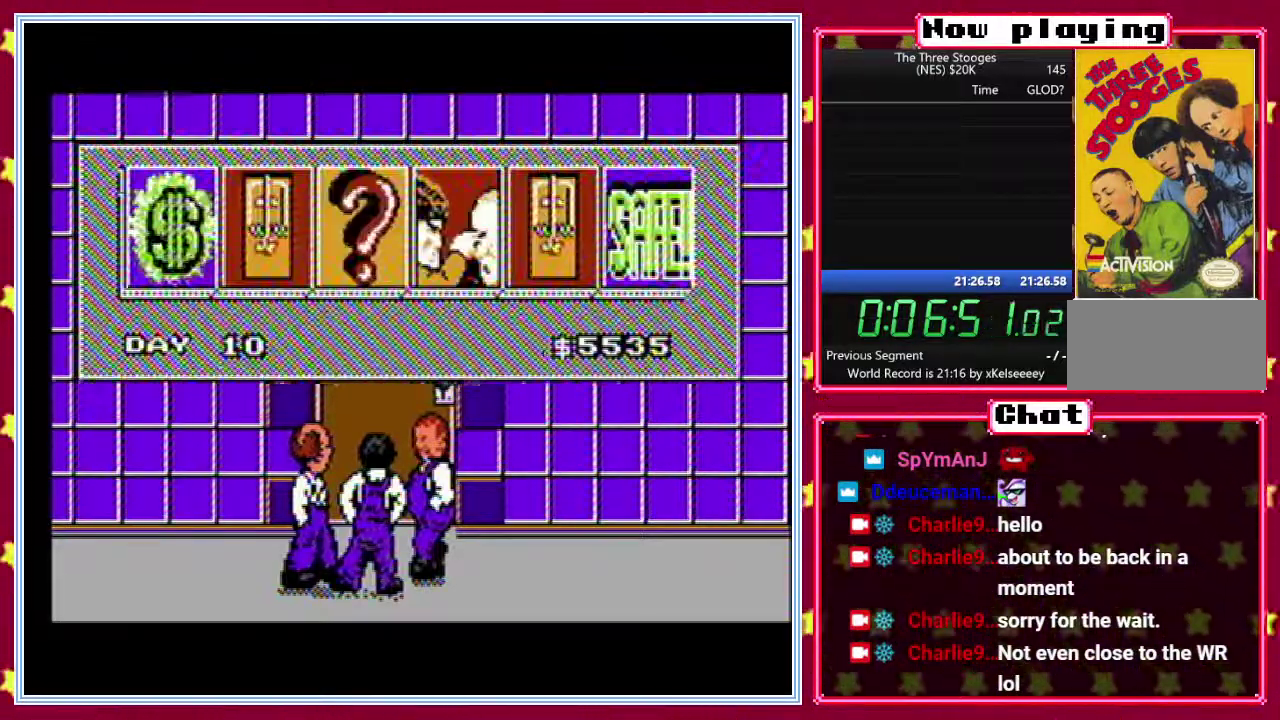
{"buttons": [], "events": []}
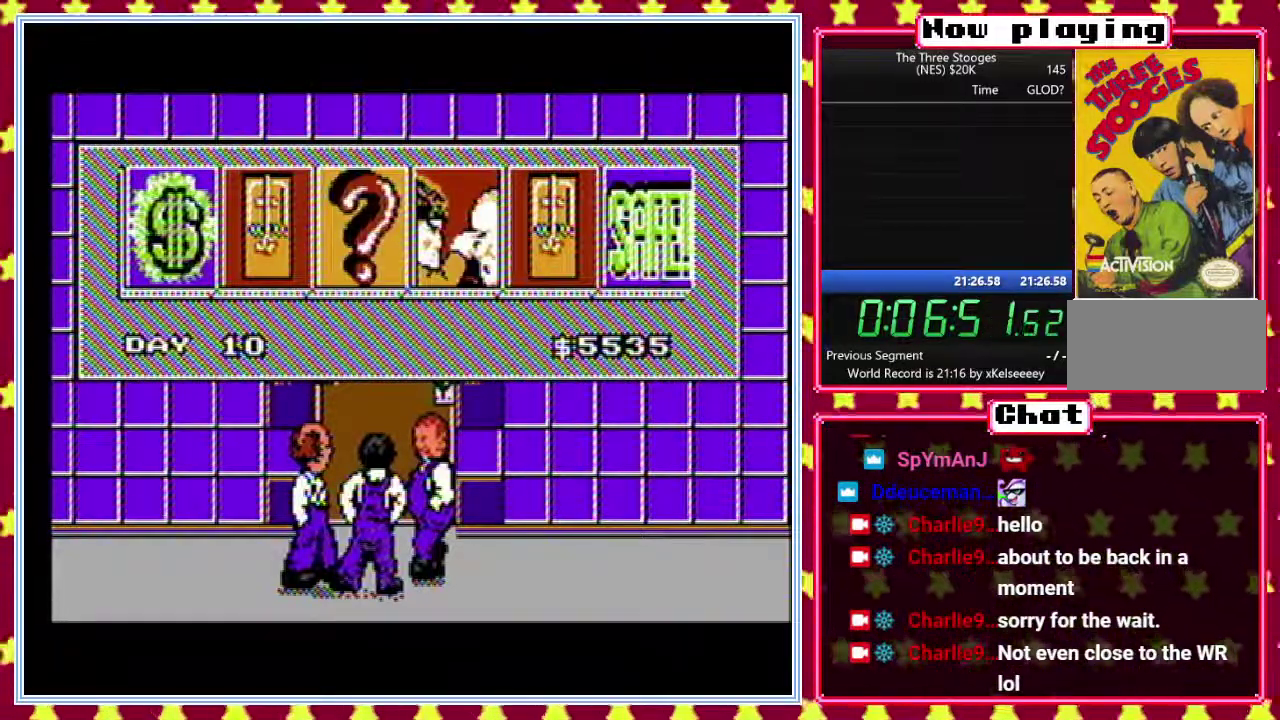
{"buttons": [], "events": []}
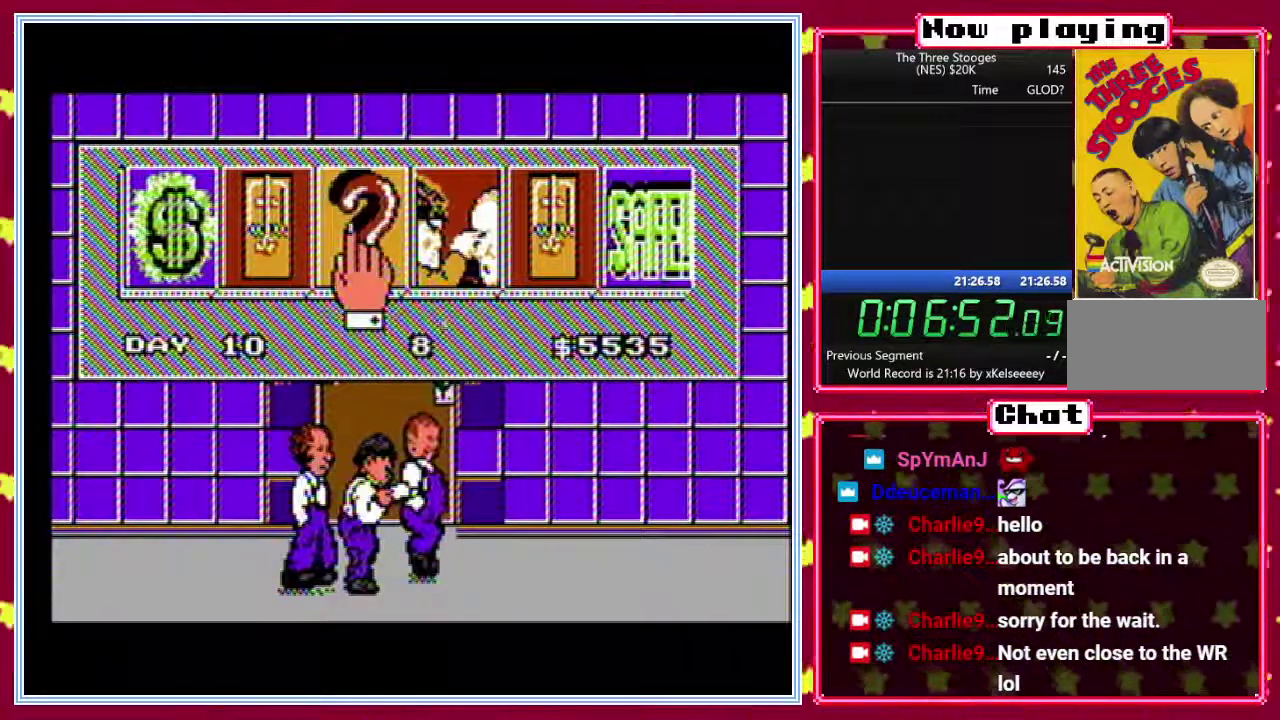
{"buttons": [], "events": []}
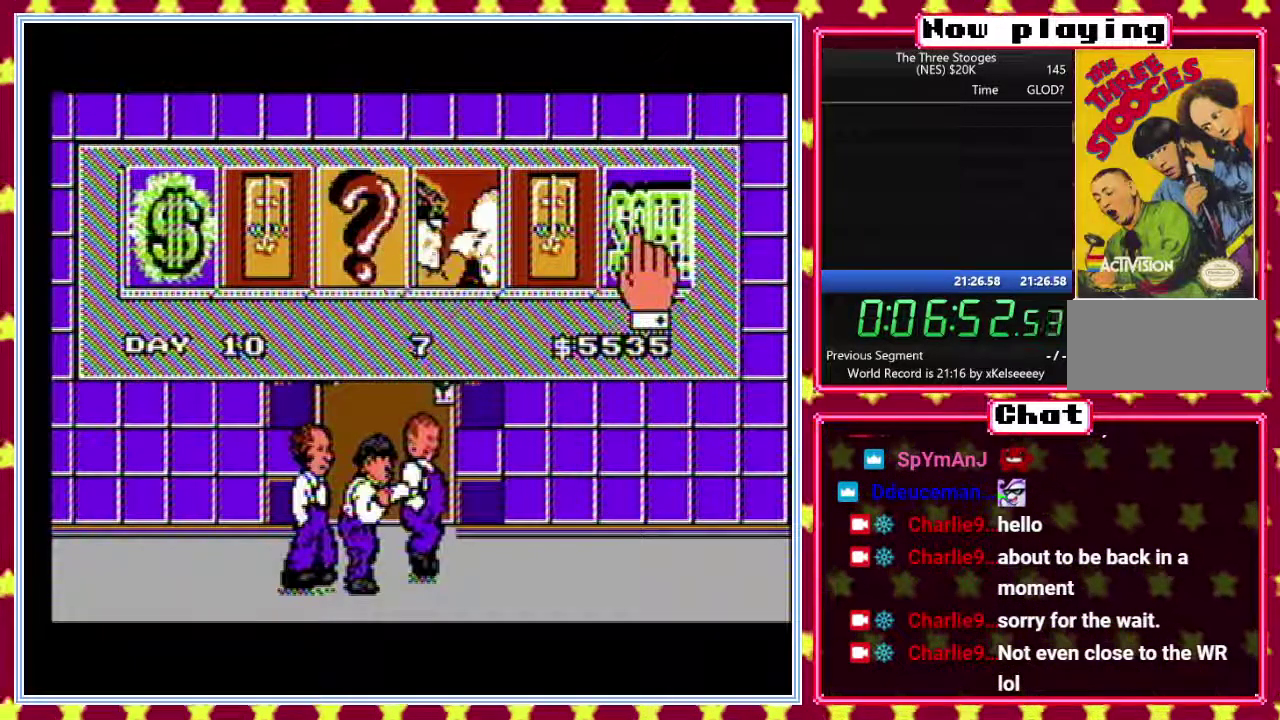
{"buttons": [], "events": []}
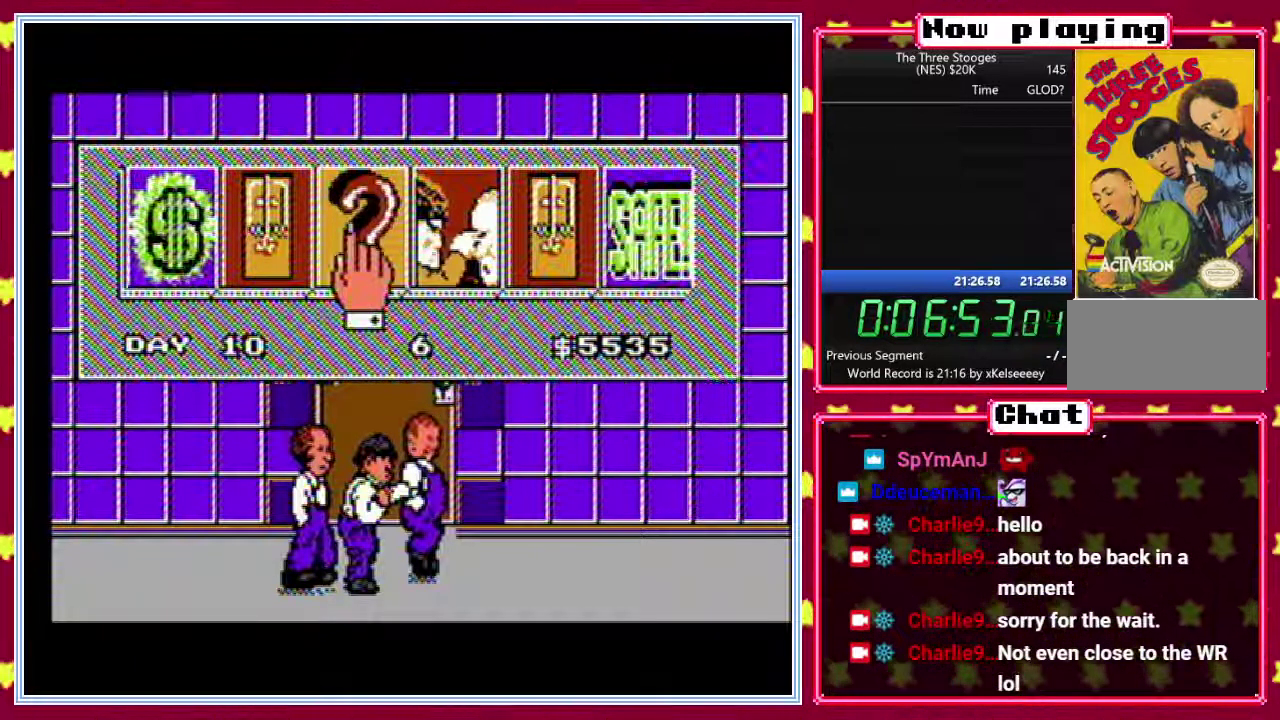
{"buttons": [], "events": []}
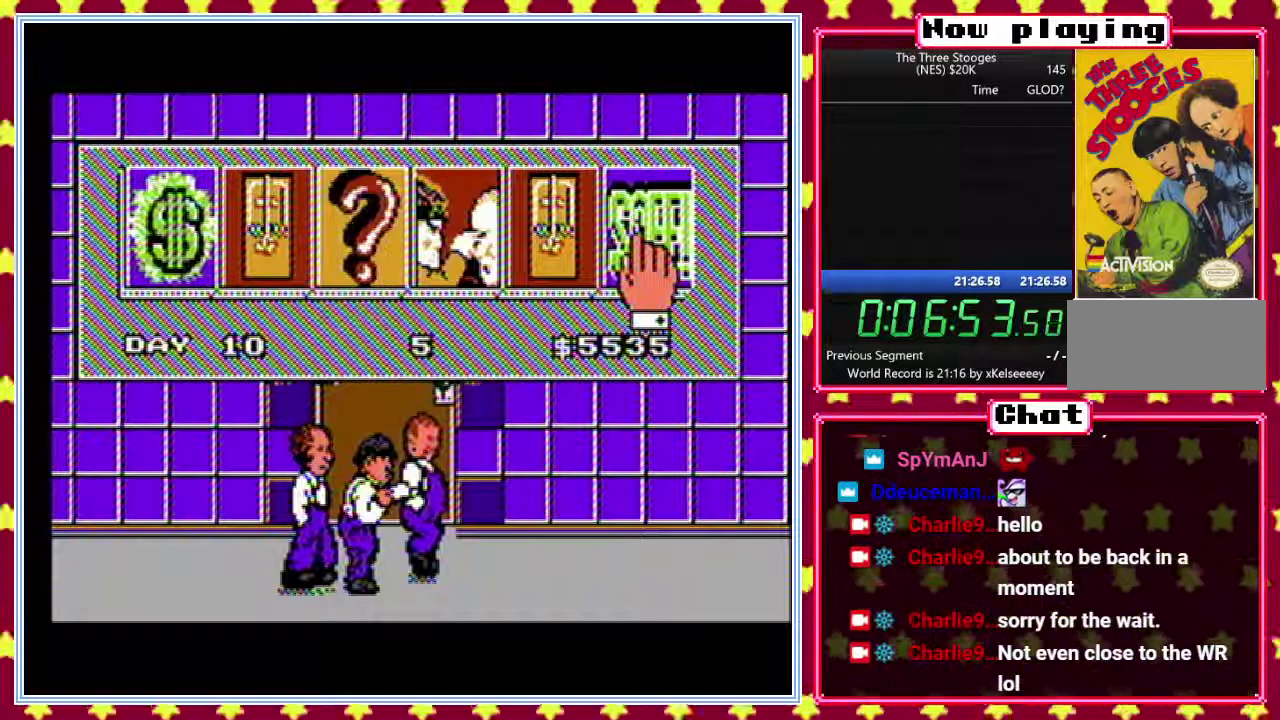
{"buttons": [], "events": []}
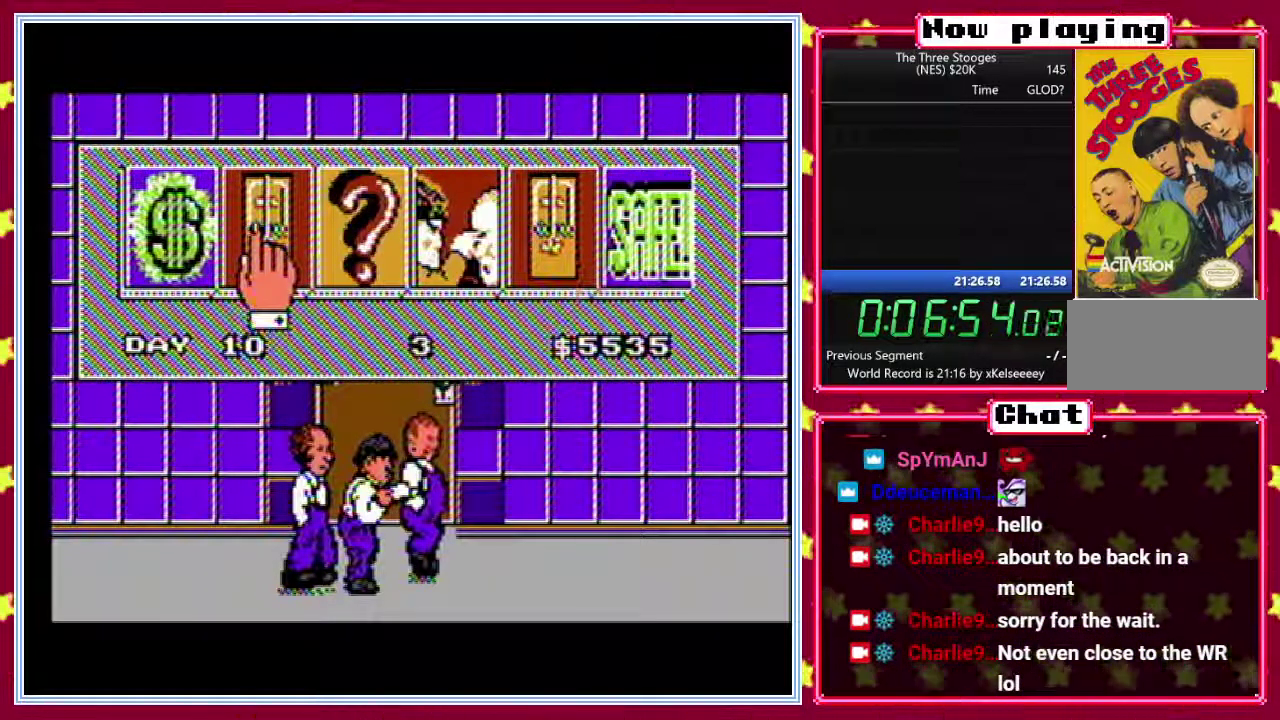
{"buttons": [], "events": []}
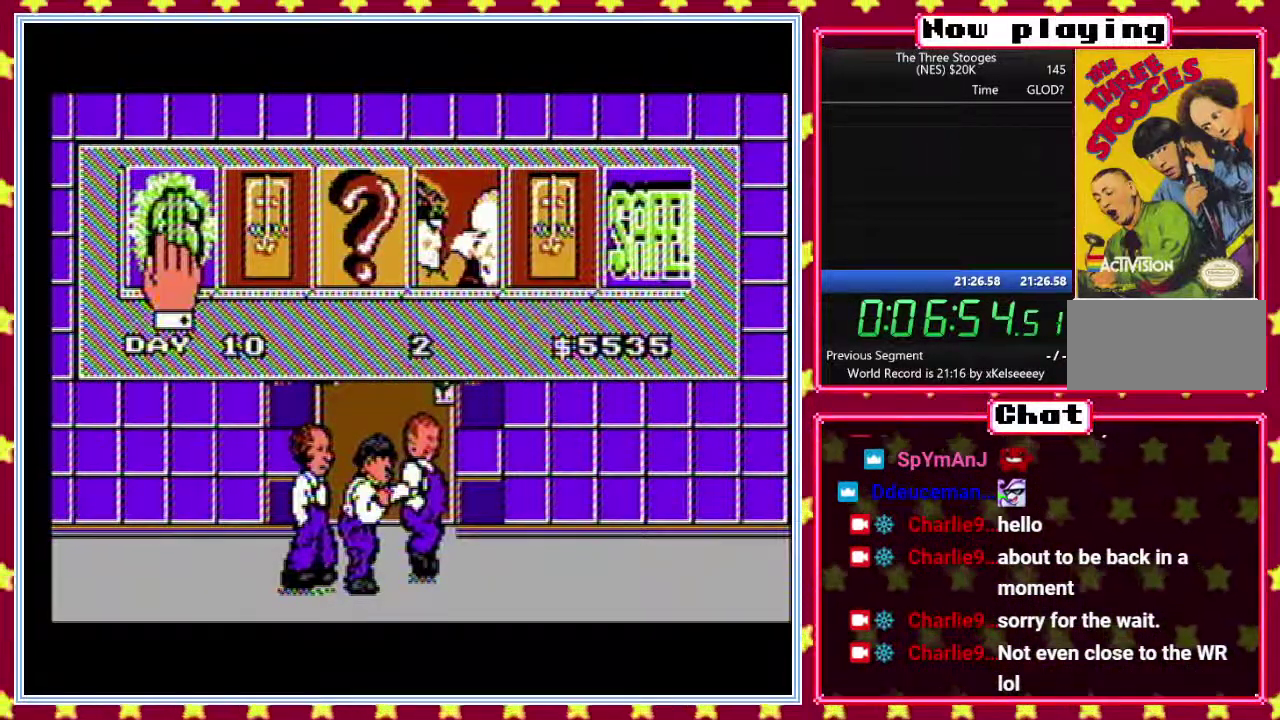
{"buttons": ["B"], "events": [[200, "B", "down"]]}
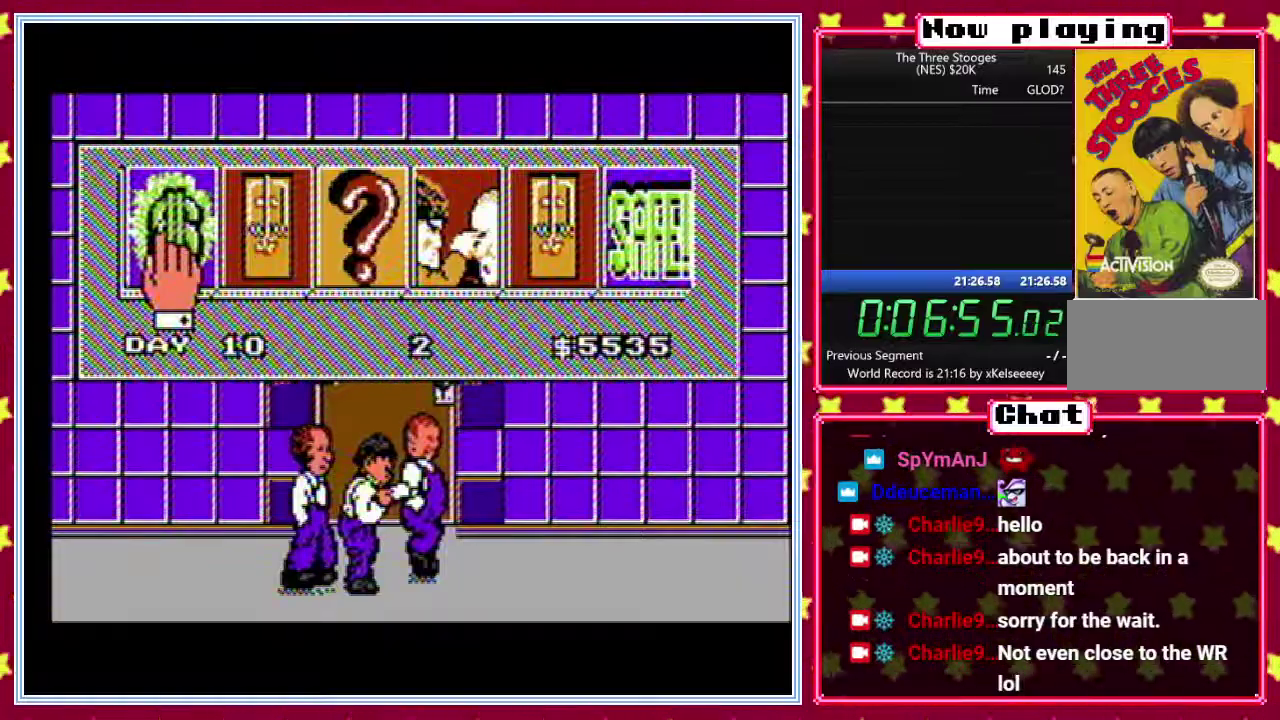
{"buttons": ["B"], "events": []}
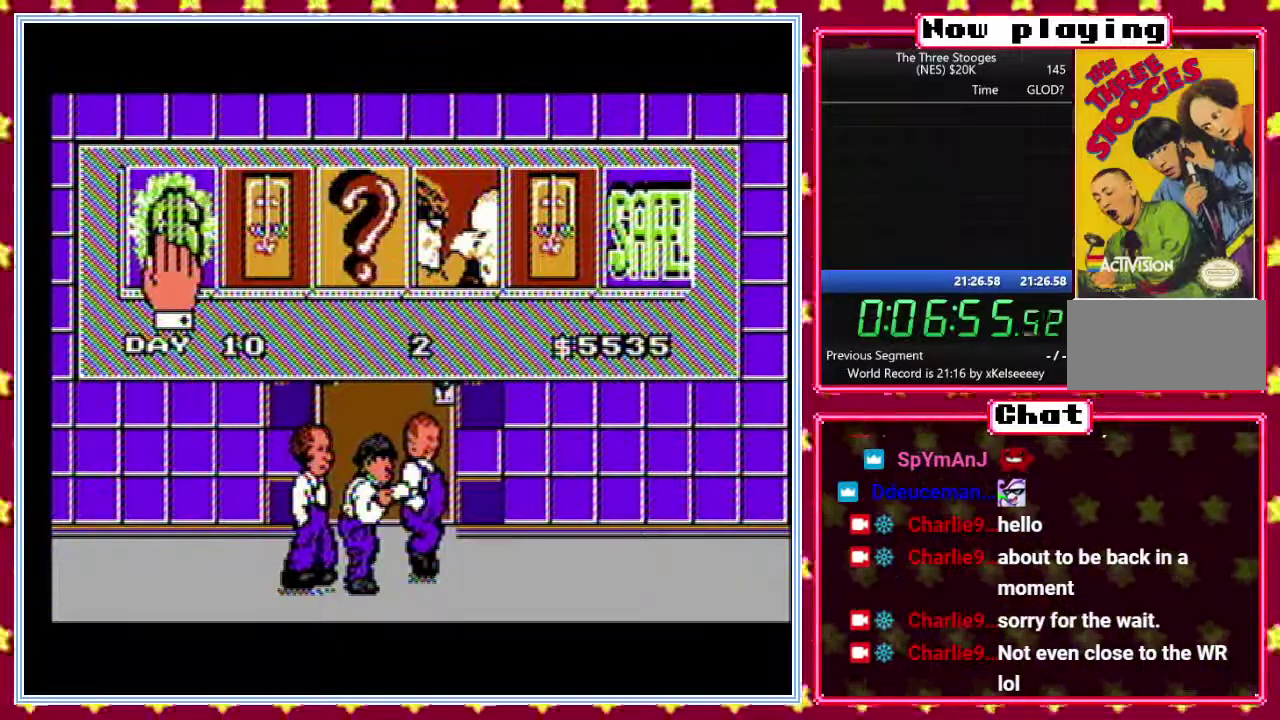
{"buttons": ["B"], "events": []}
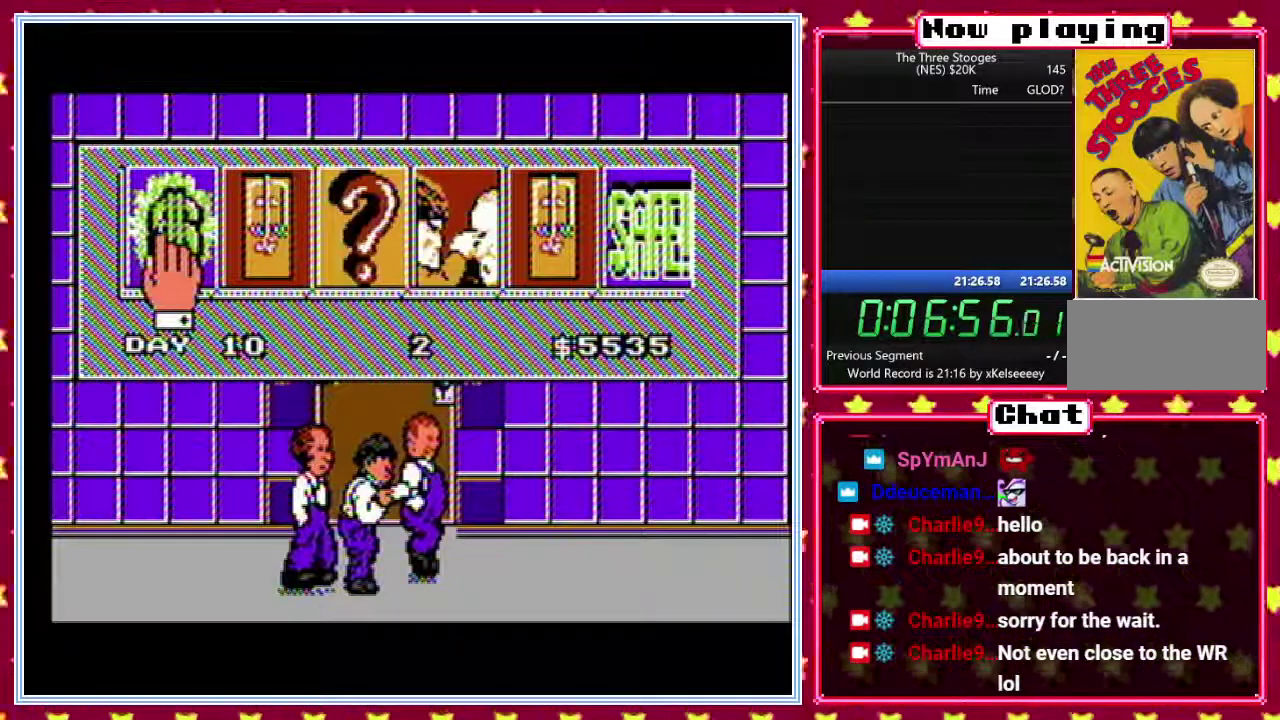
{"buttons": ["B"], "events": []}
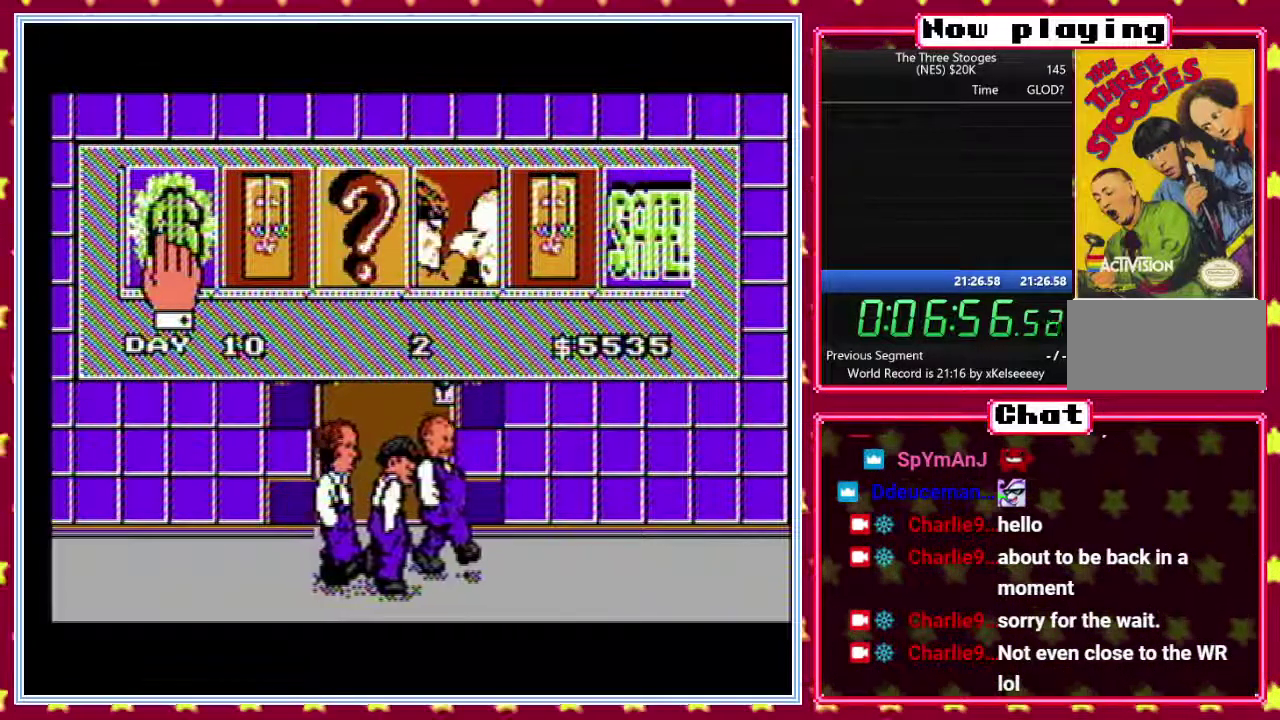
{"buttons": ["B"], "events": []}
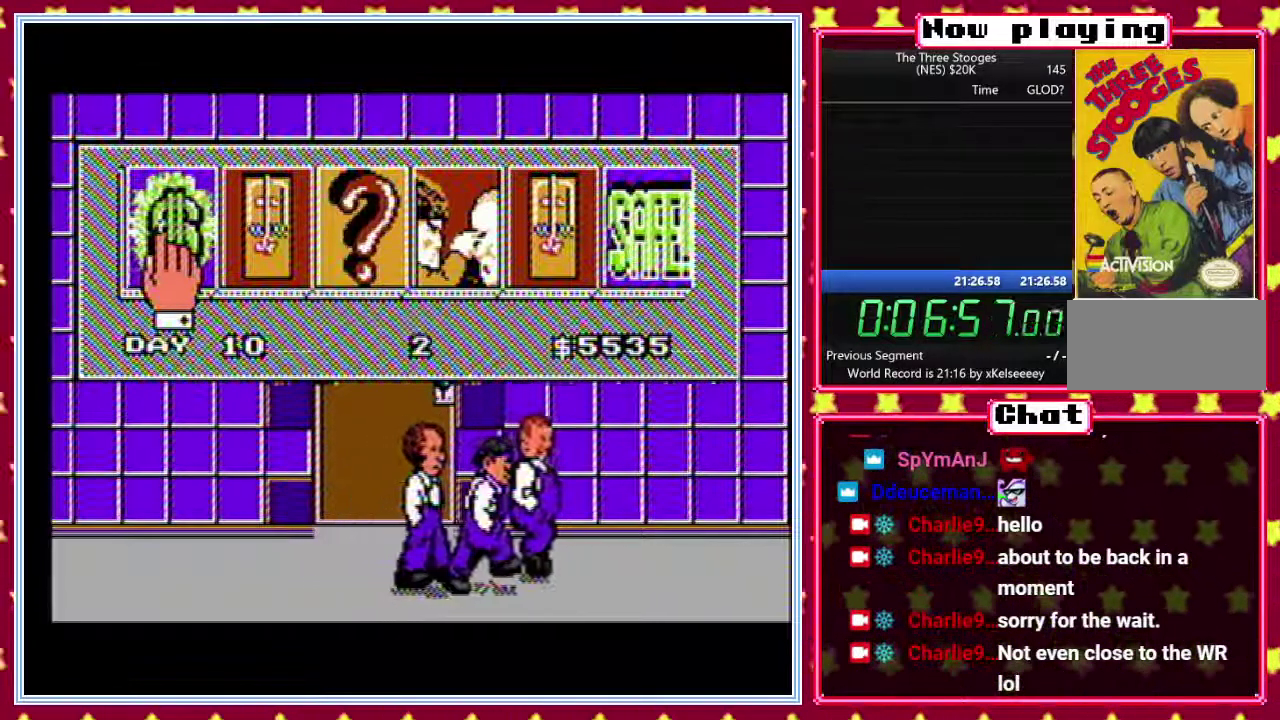
{"buttons": ["B"], "events": []}
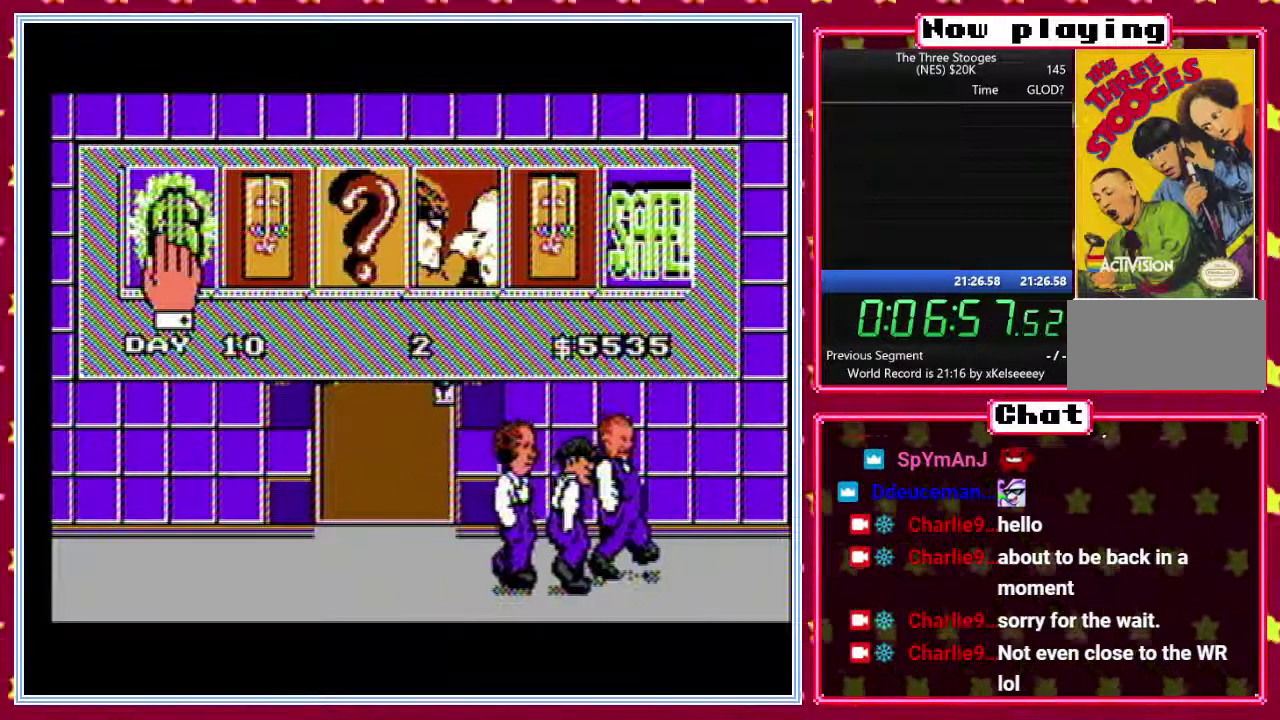
{"buttons": ["B"], "events": []}
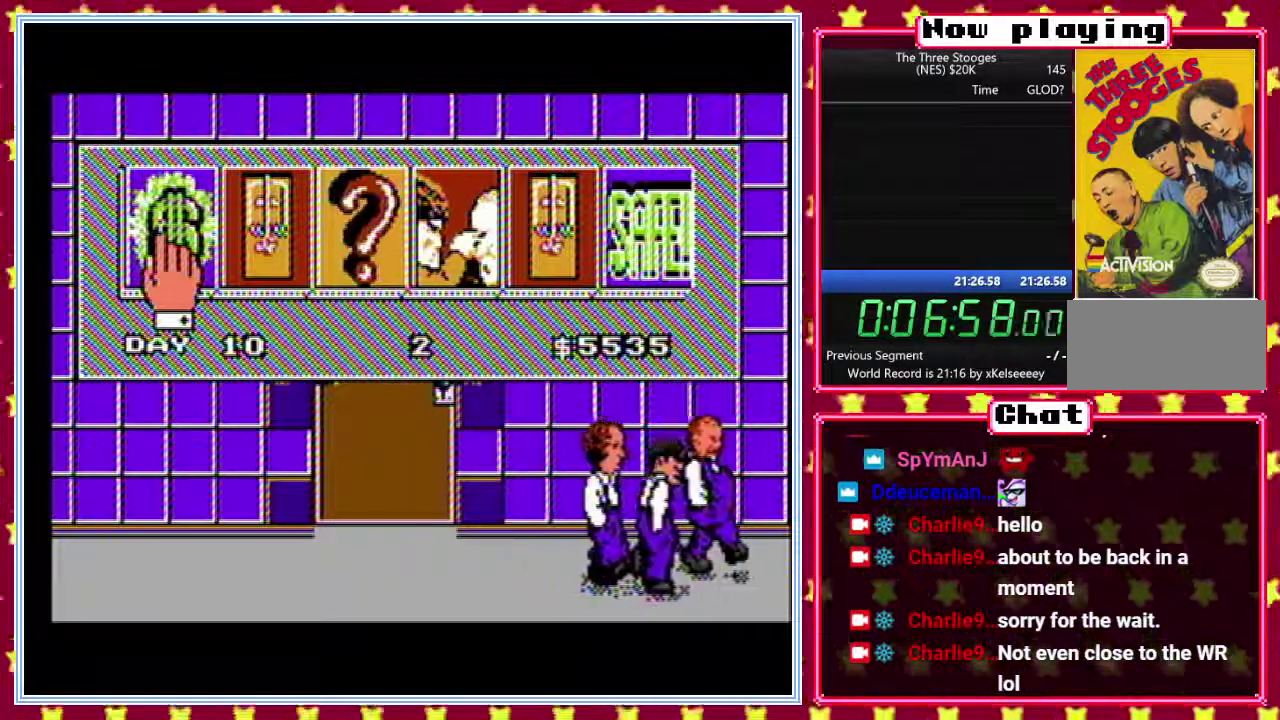
{"buttons": ["B"], "events": []}
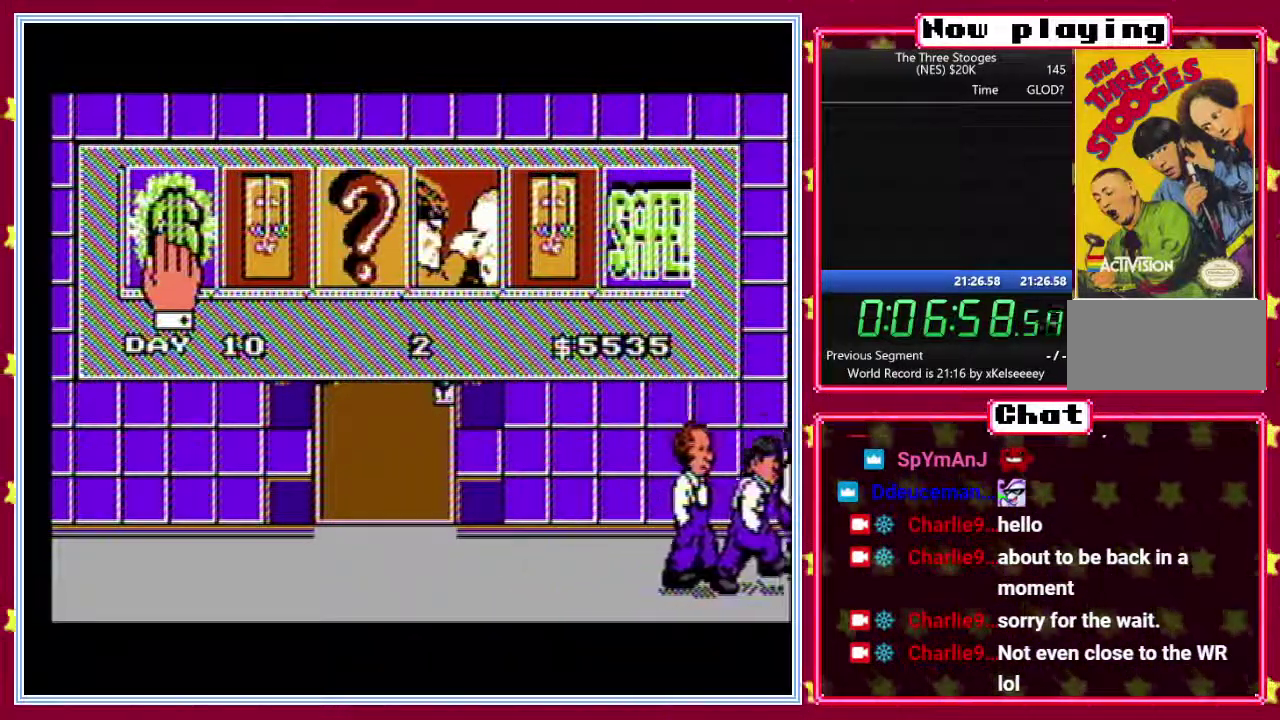
{"buttons": ["B"], "events": []}
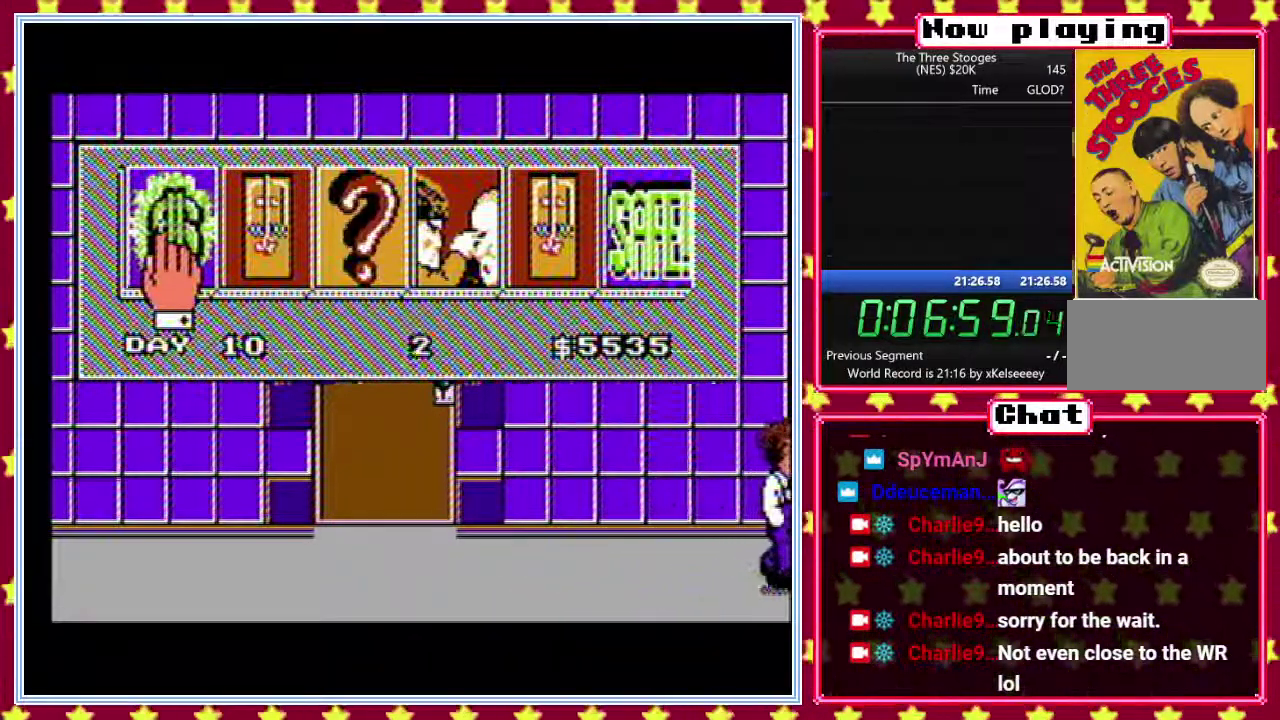
{"buttons": ["B"], "events": []}
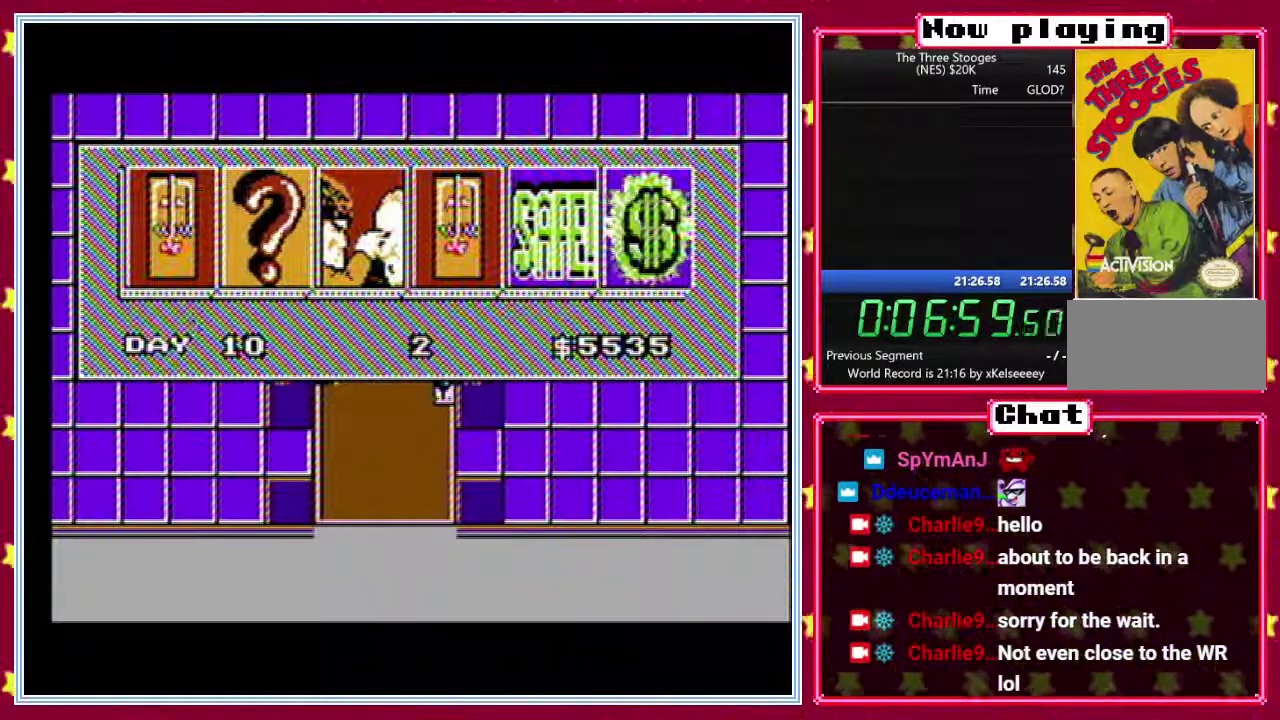
{"buttons": ["B"], "events": []}
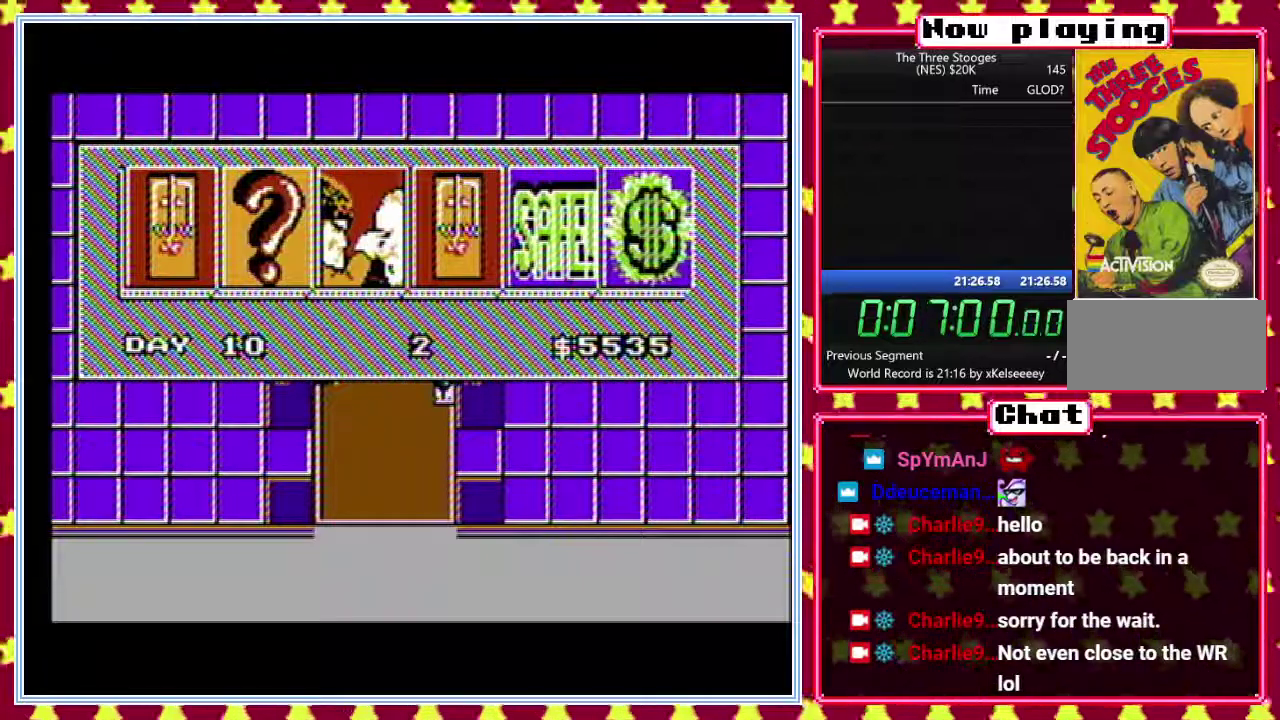
{"buttons": ["B"], "events": []}
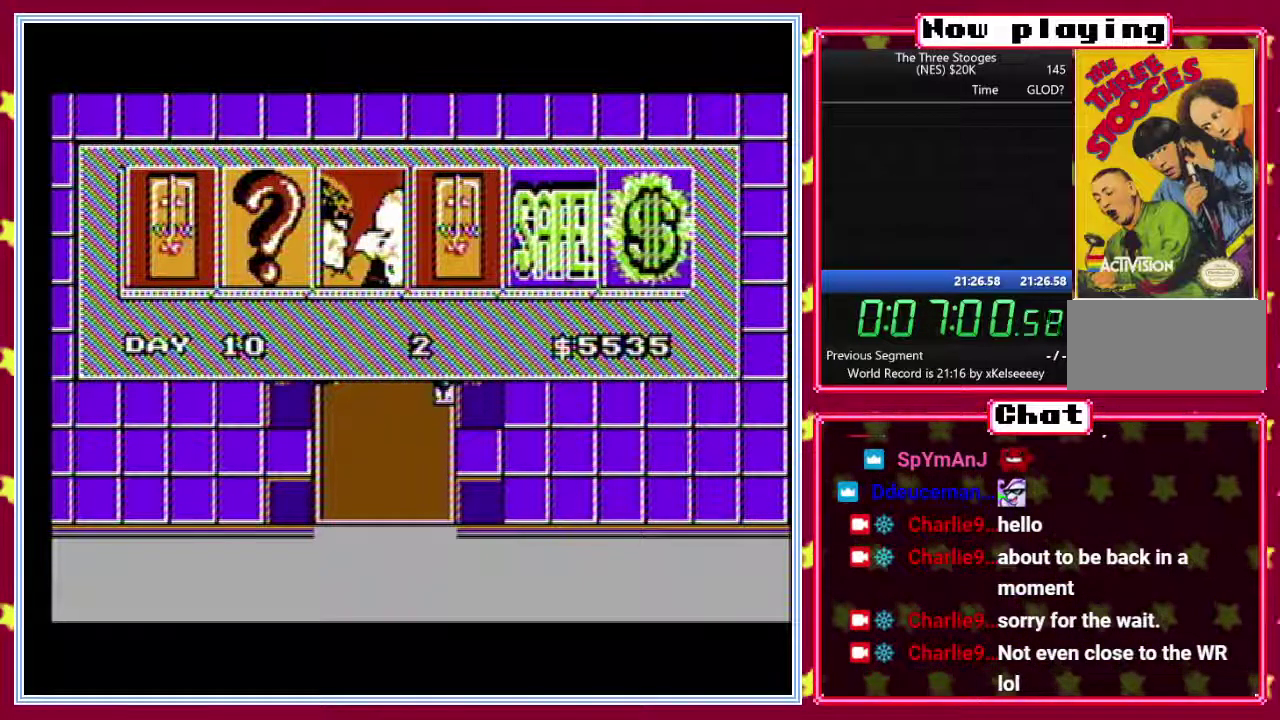
{"buttons": ["B"], "events": []}
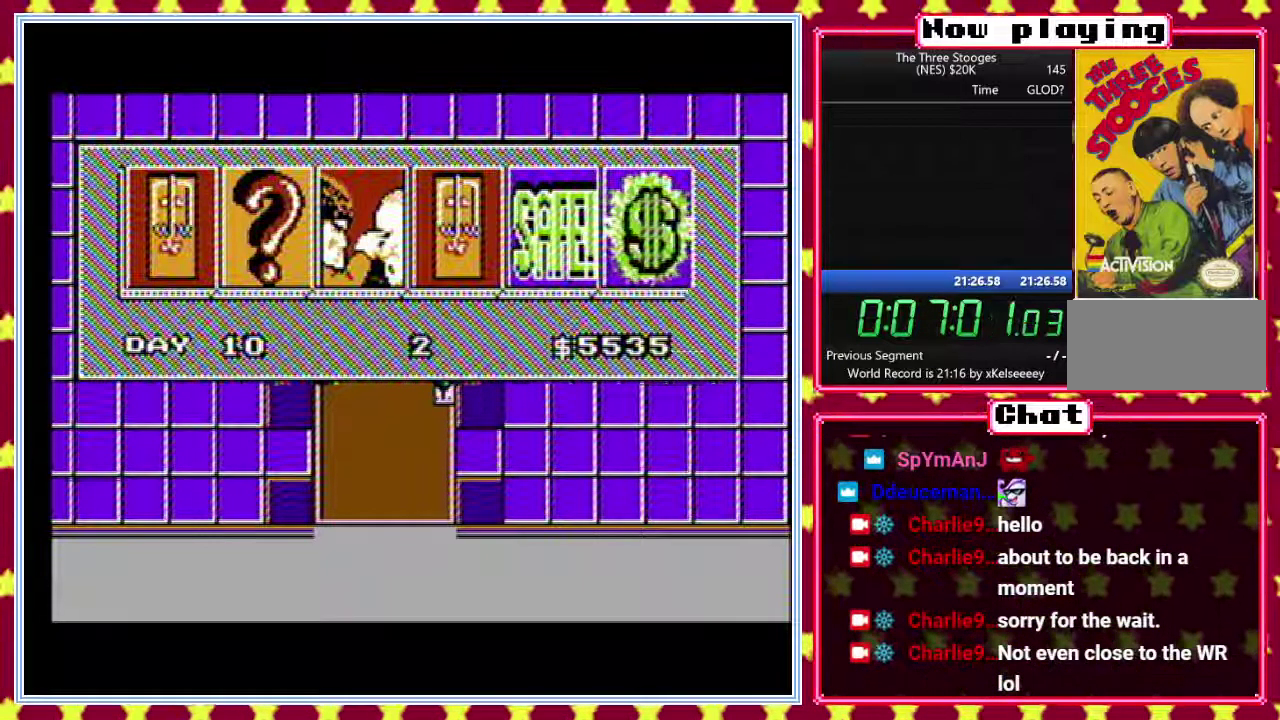
{"buttons": ["B"], "events": []}
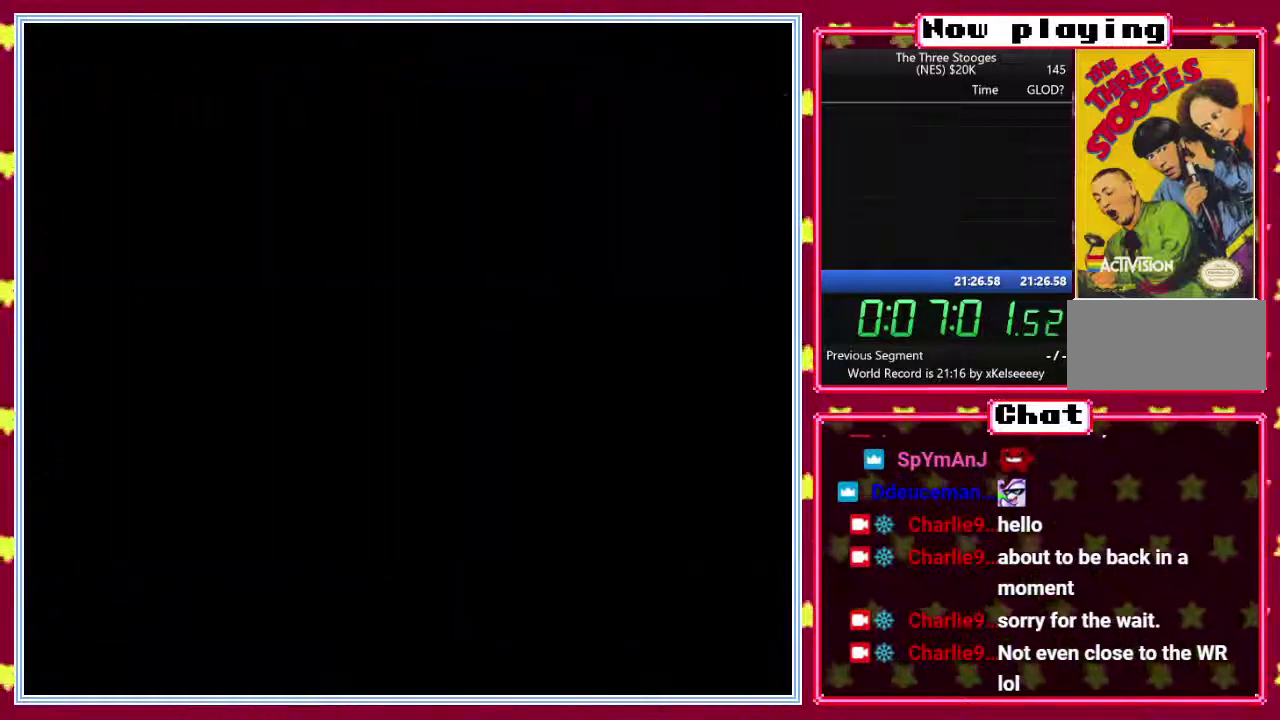
{"buttons": ["B"], "events": []}
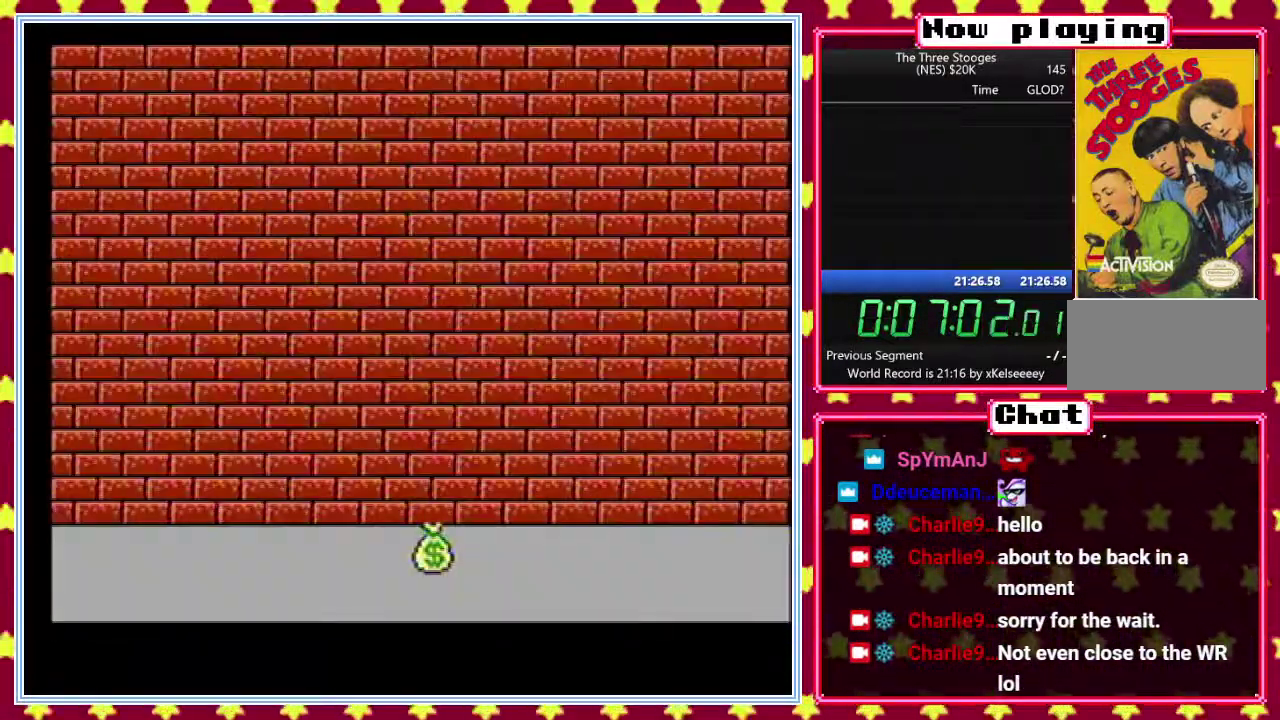
{"buttons": ["B"], "events": []}
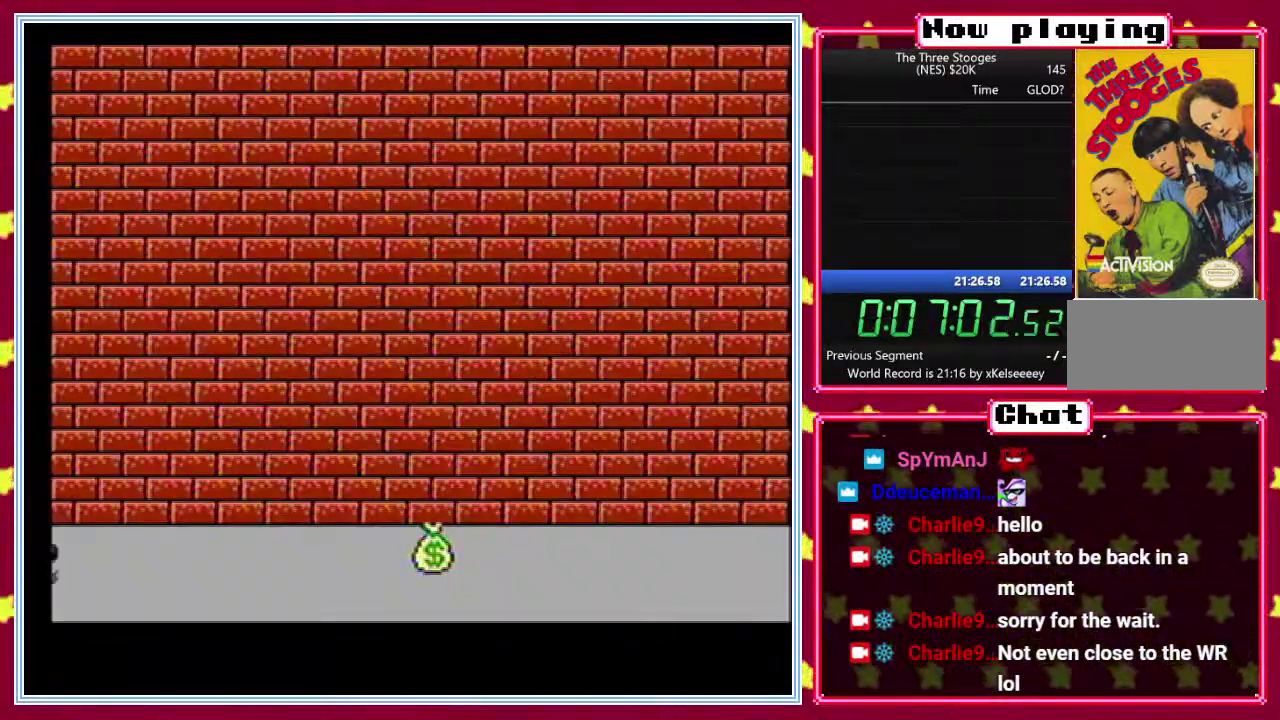
{"buttons": ["B"], "events": []}
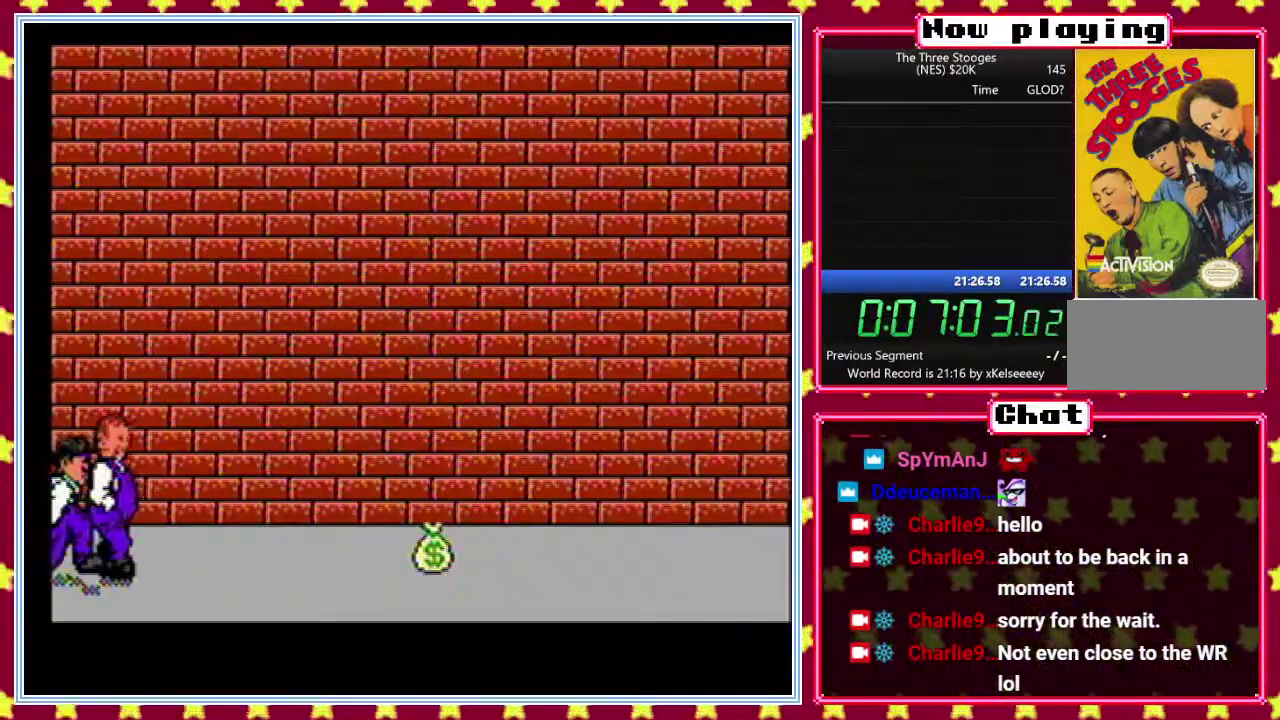
{"buttons": ["B"], "events": []}